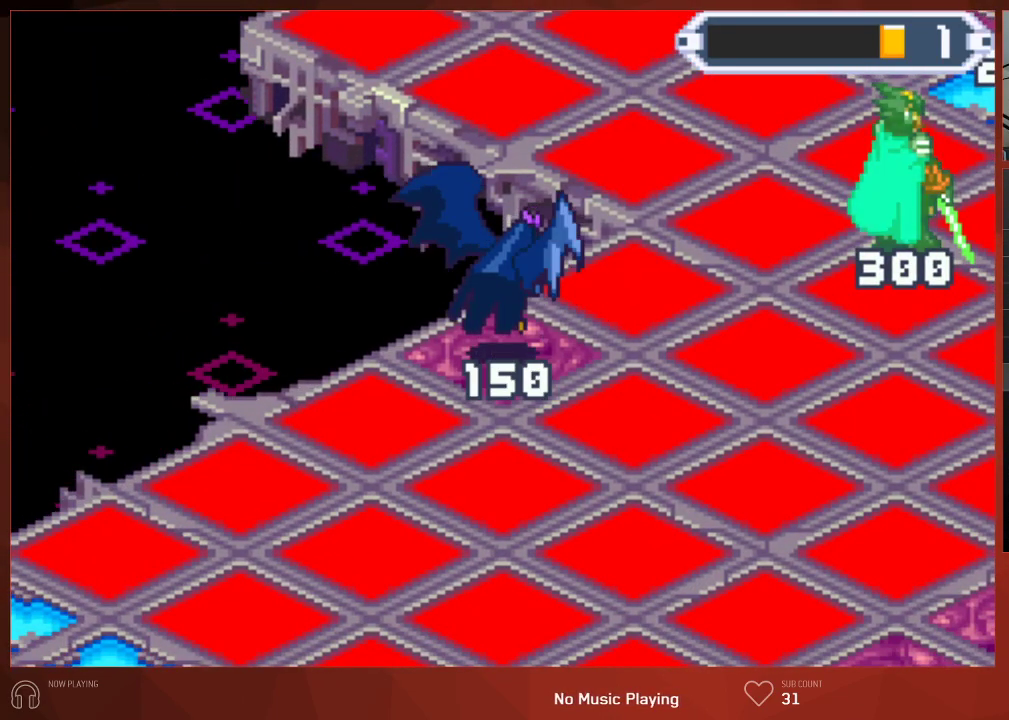
Gameplay with a controller (PlayStation layout); each line is a JSON object with the inputs held at the frame after it. "events" lists button and stick changes between this image and that frame as [ms after this image, input, new state], when the widget could be followed in between.
{"buttons": ["CIRCLE"], "left_stick": "center", "right_stick": "center", "events": [[33, "CROSS", "down"], [117, "CROSS", "up"], [200, "CROSS", "down"], [283, "CROSS", "up"], [383, "CROSS", "down"], [483, "CROSS", "up"]]}
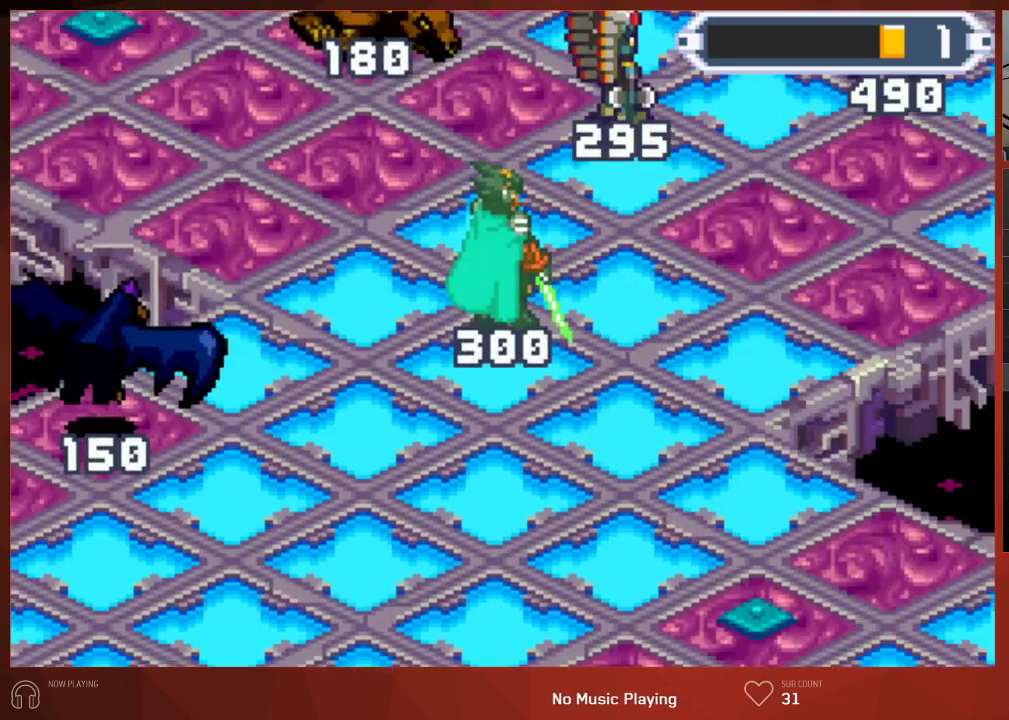
{"buttons": ["CROSS", "CIRCLE"], "left_stick": "center", "right_stick": "center", "events": [[67, "CROSS", "down"], [150, "CROSS", "up"], [250, "CROSS", "down"], [350, "CROSS", "up"], [433, "CROSS", "down"]]}
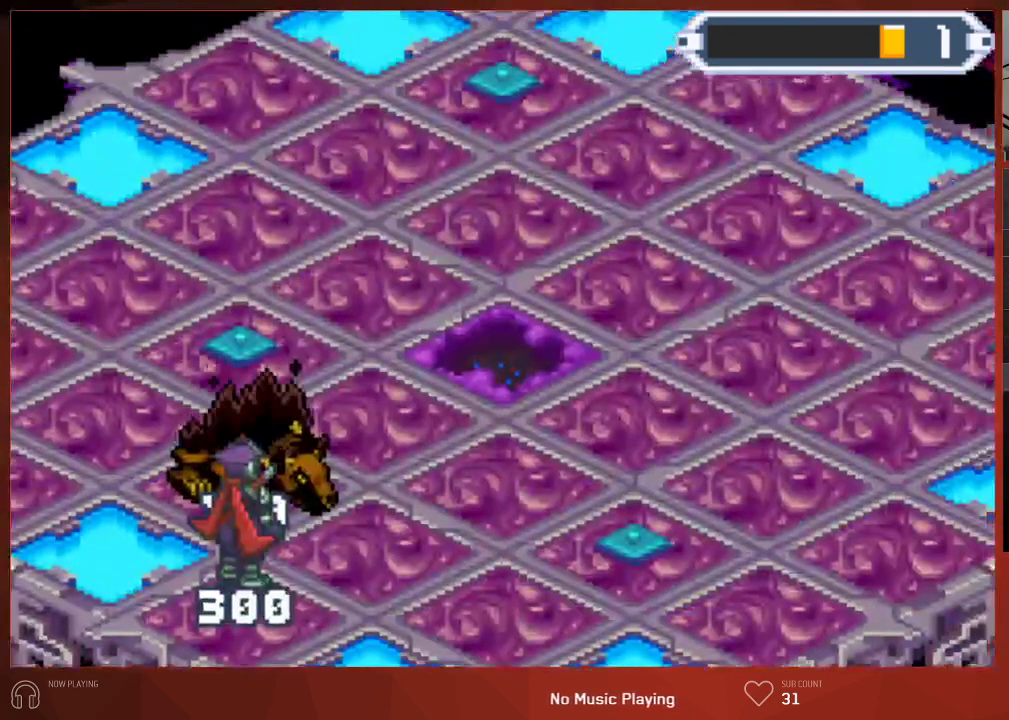
{"buttons": ["CROSS", "CIRCLE"], "left_stick": "center", "right_stick": "center", "events": [[33, "CROSS", "up"], [117, "CROSS", "down"], [200, "CROSS", "up"], [283, "CROSS", "down"], [383, "CROSS", "up"], [467, "CROSS", "down"]]}
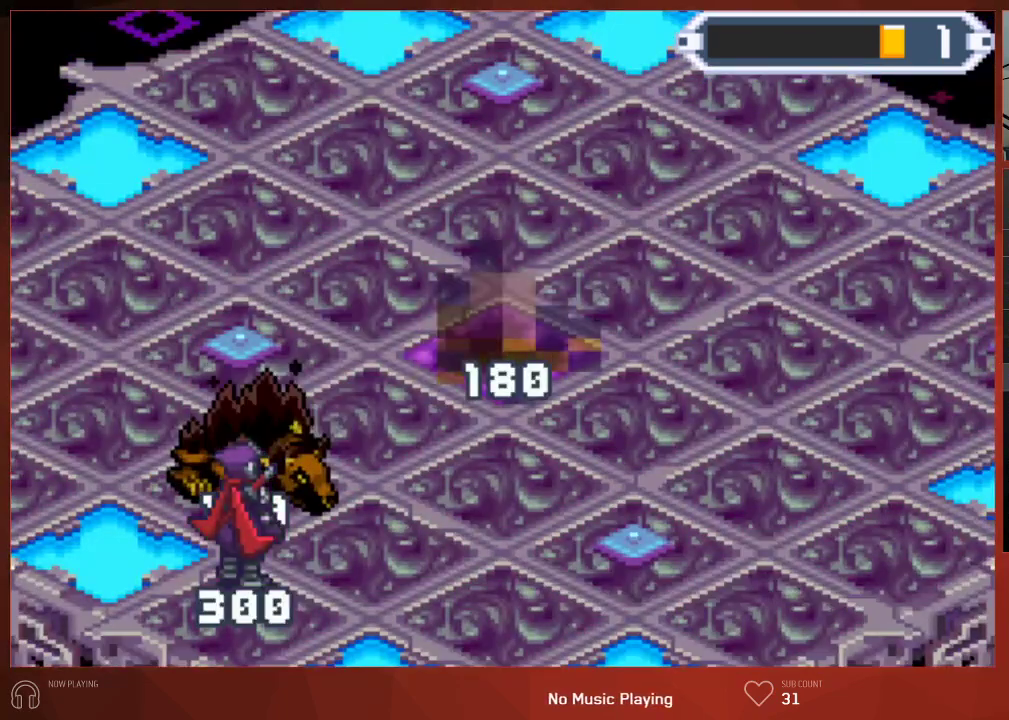
{"buttons": ["CIRCLE"], "left_stick": "center", "right_stick": "center", "events": [[67, "CROSS", "up"], [150, "CROSS", "down"], [233, "CROSS", "up"], [367, "CROSS", "down"], [467, "CROSS", "up"]]}
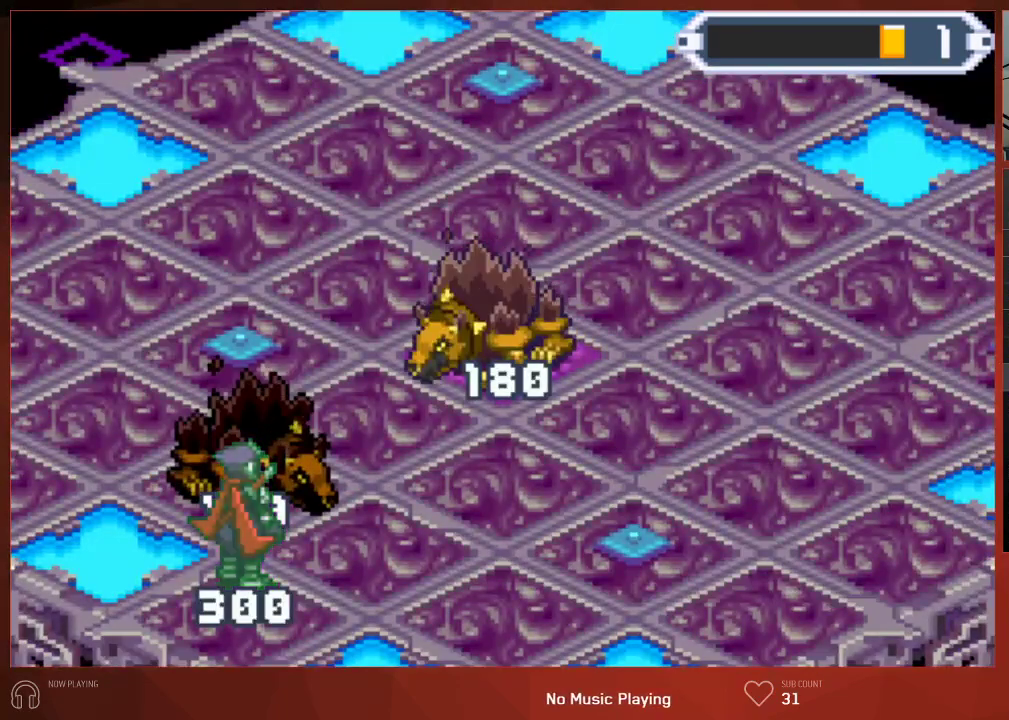
{"buttons": ["CROSS", "CIRCLE"], "left_stick": "center", "right_stick": "center", "events": [[67, "CROSS", "down"], [167, "CROSS", "up"], [267, "CROSS", "down"], [350, "CROSS", "up"], [450, "CROSS", "down"]]}
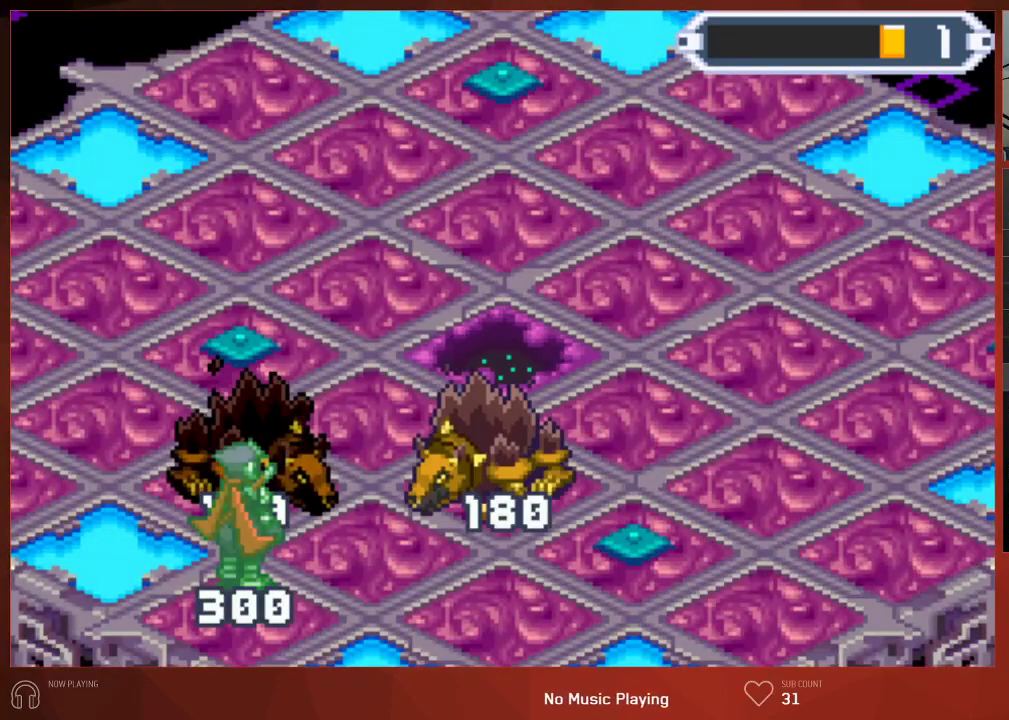
{"buttons": ["CROSS", "CIRCLE"], "left_stick": "center", "right_stick": "center", "events": [[67, "CROSS", "up"], [133, "CROSS", "down"], [233, "CROSS", "up"], [317, "CROSS", "down"], [417, "CROSS", "up"], [500, "CROSS", "down"]]}
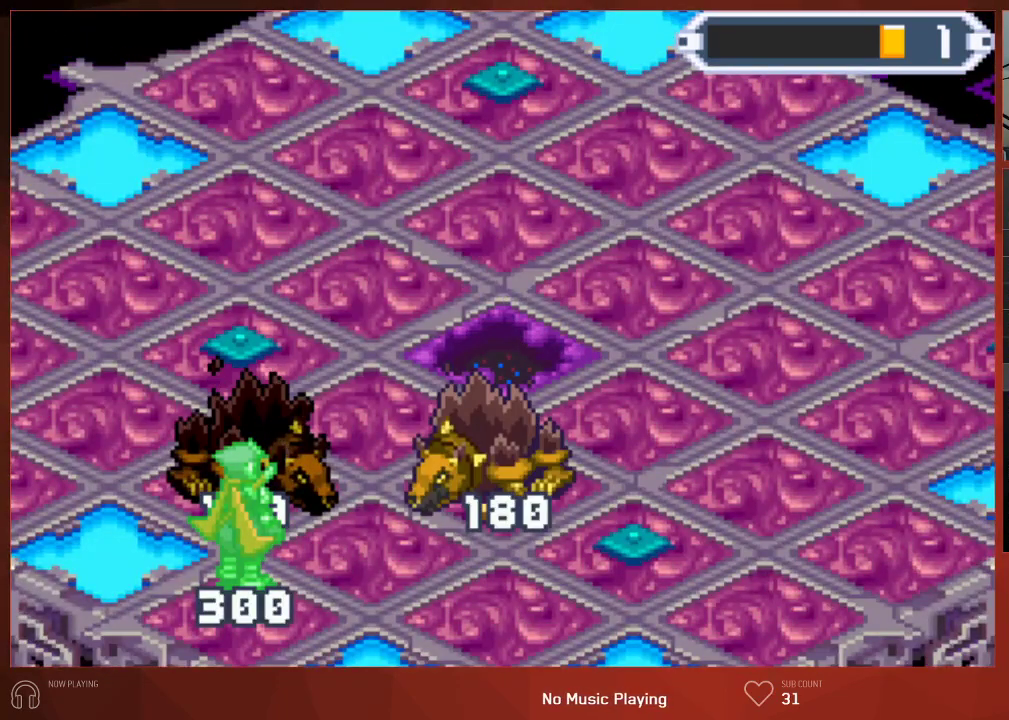
{"buttons": ["CIRCLE"], "left_stick": "center", "right_stick": "center", "events": [[100, "CROSS", "up"], [183, "CROSS", "down"], [283, "CROSS", "up"], [350, "CROSS", "down"], [450, "CROSS", "up"]]}
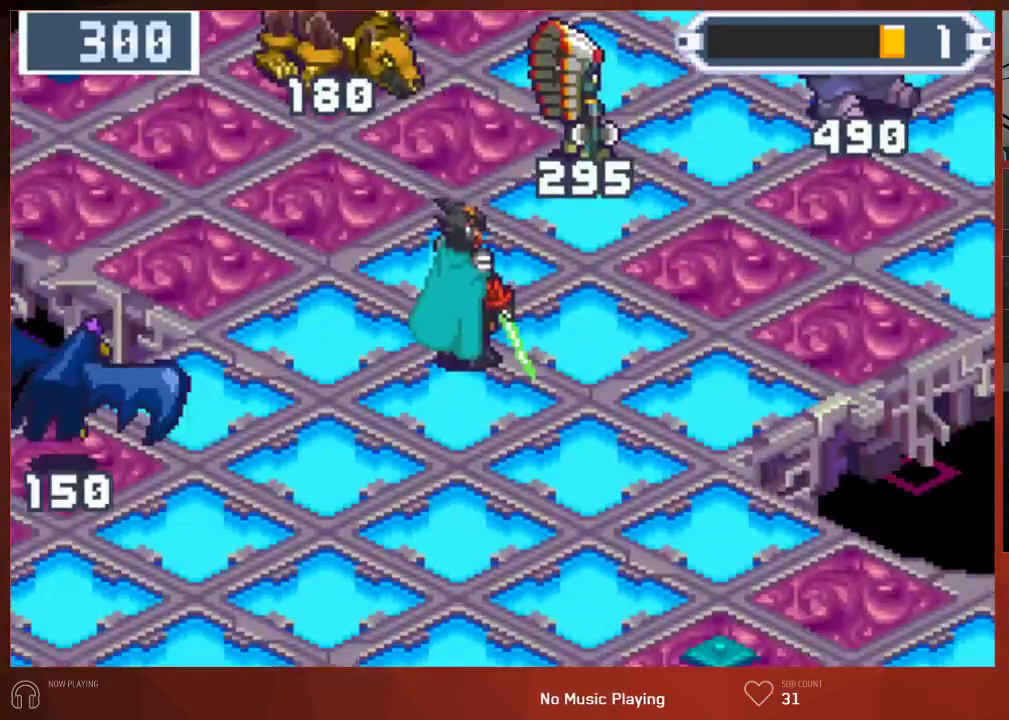
{"buttons": ["CIRCLE"], "left_stick": "center", "right_stick": "center", "events": [[50, "CROSS", "down"], [117, "CROSS", "up"], [217, "CROSS", "down"], [300, "CROSS", "up"], [383, "CROSS", "down"], [467, "CROSS", "up"]]}
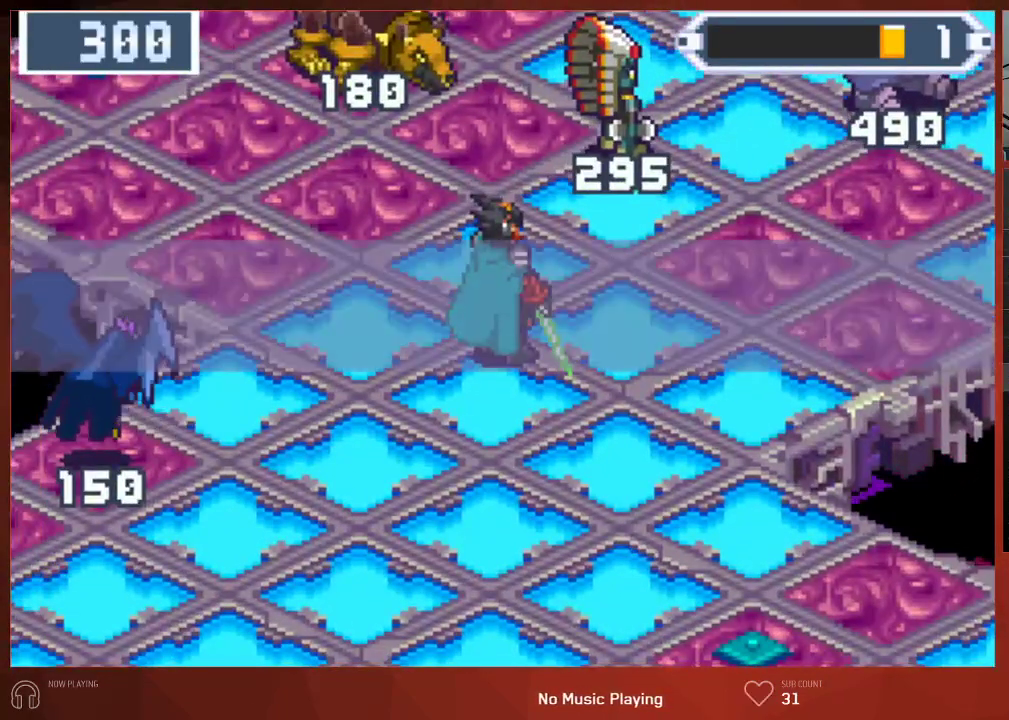
{"buttons": ["CIRCLE", "DPAD_UP"], "left_stick": "center", "right_stick": "center", "events": [[67, "CROSS", "down"], [167, "CROSS", "up"], [250, "CROSS", "down"], [267, "DPAD_UP", "down"], [333, "CROSS", "up"], [417, "CROSS", "down"], [500, "CROSS", "up"]]}
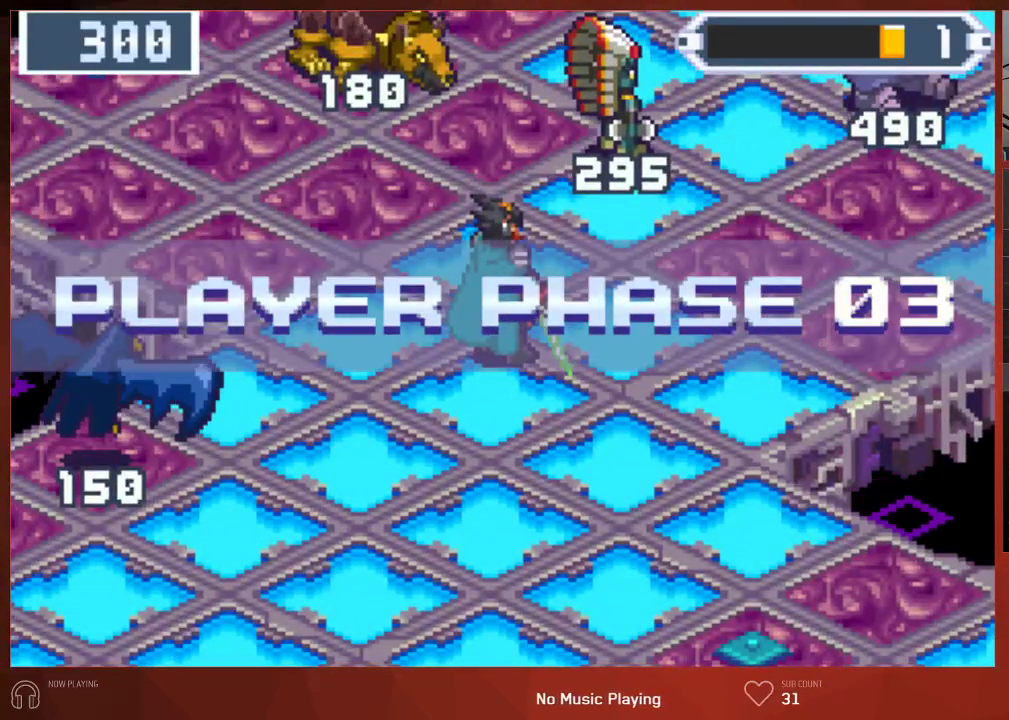
{"buttons": ["CIRCLE", "DPAD_UP"], "left_stick": "center", "right_stick": "center", "events": []}
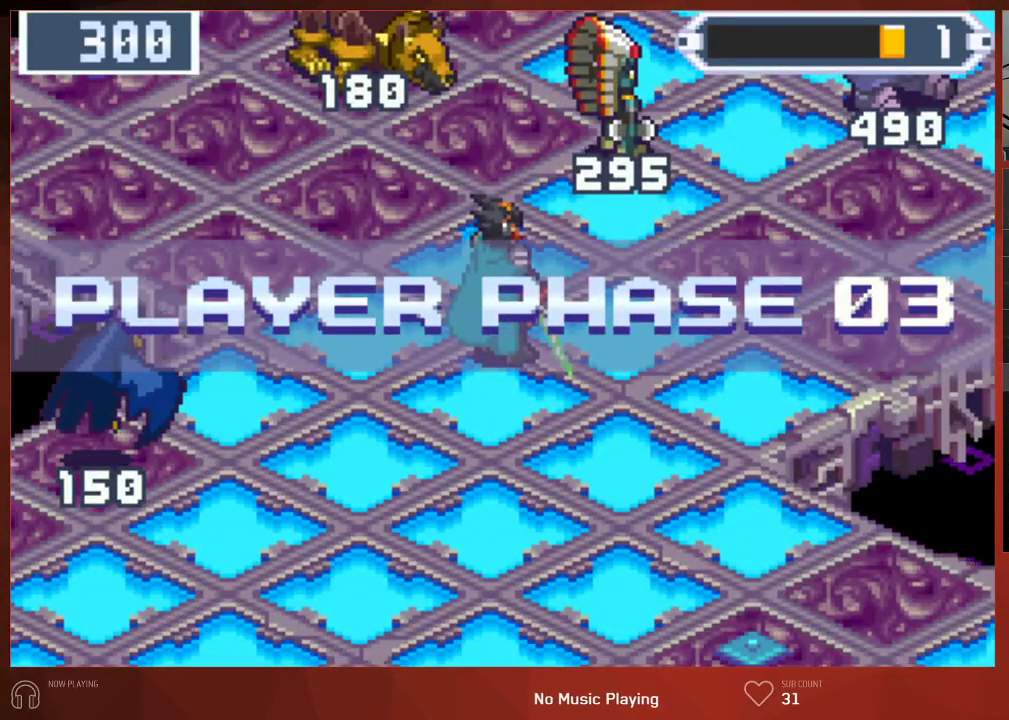
{"buttons": ["CIRCLE", "DPAD_UP"], "left_stick": "center", "right_stick": "center", "events": [[200, "R1", "down"], [317, "R1", "up"], [433, "R1", "down"], [500, "R1", "up"]]}
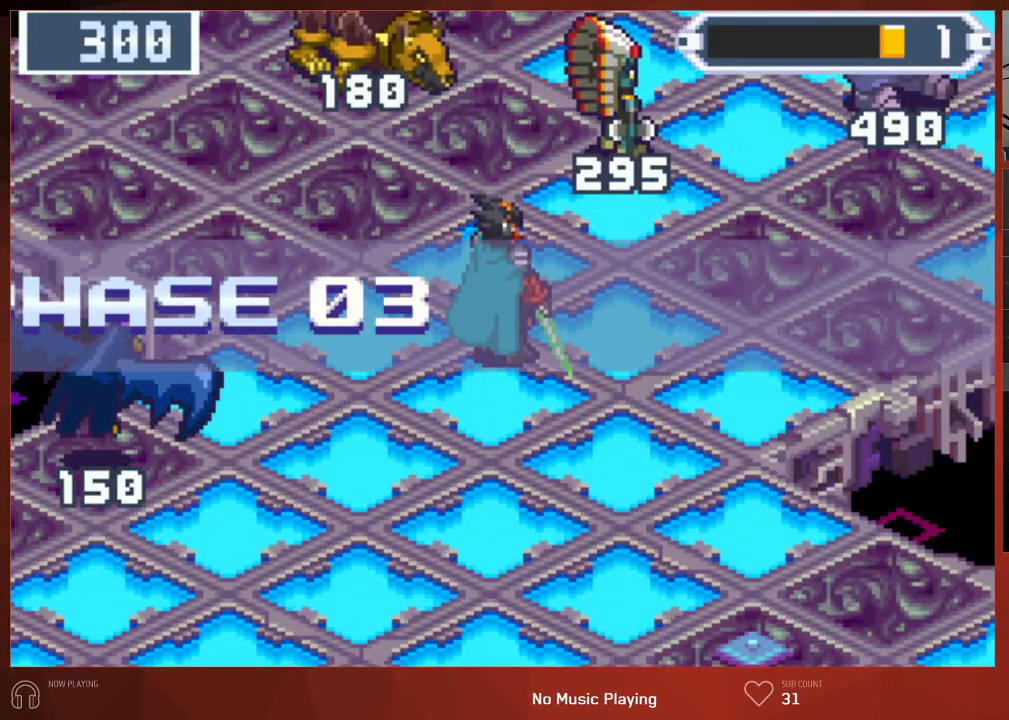
{"buttons": ["CIRCLE", "DPAD_UP"], "left_stick": "center", "right_stick": "center", "events": [[250, "R1", "down"], [400, "R1", "up"]]}
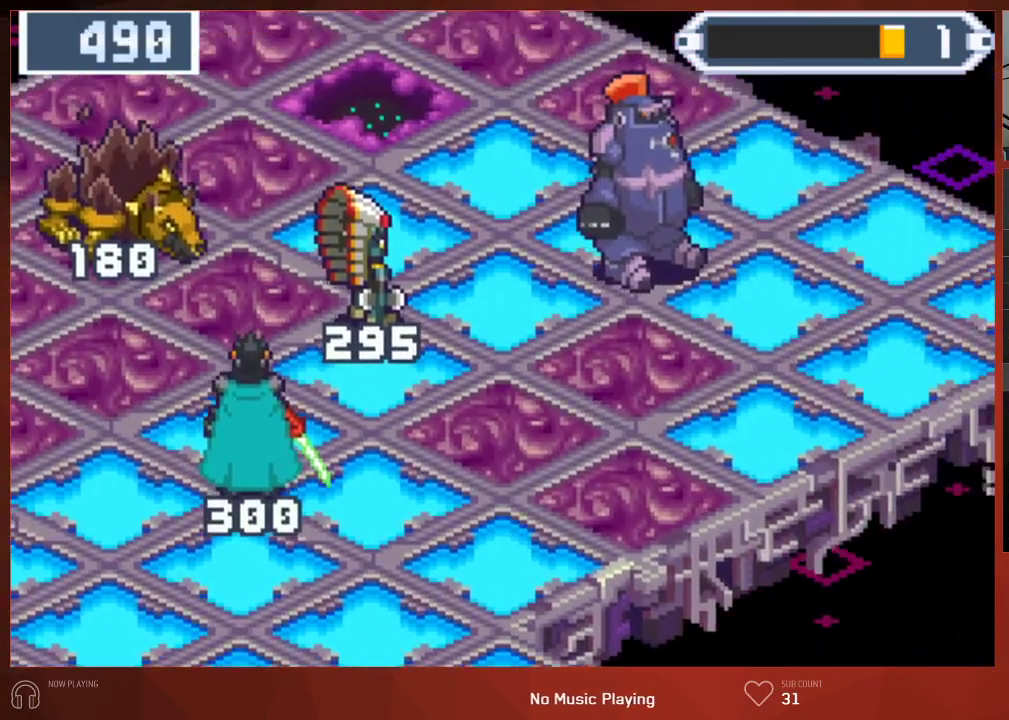
{"buttons": ["CIRCLE", "DPAD_RIGHT"], "left_stick": "center", "right_stick": "center", "events": [[100, "DPAD_RIGHT", "down"], [150, "DPAD_RIGHT", "up"], [167, "DPAD_RIGHT", "down"], [417, "DPAD_UP", "up"]]}
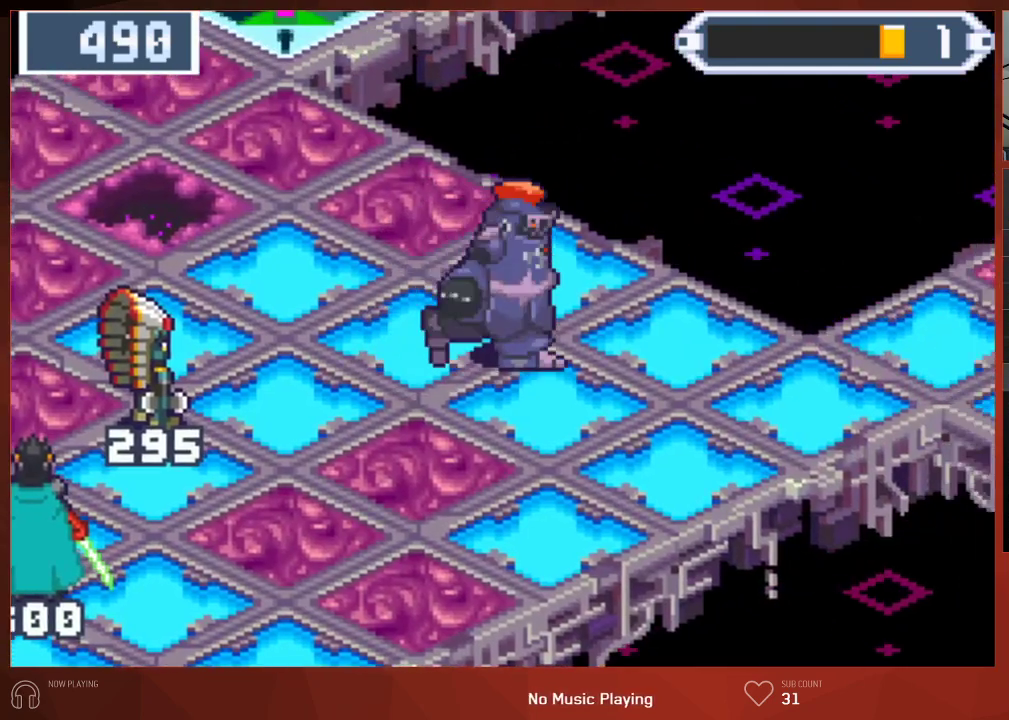
{"buttons": ["CIRCLE"], "left_stick": "center", "right_stick": "center", "events": [[17, "R1", "down"], [133, "R1", "up"], [467, "DPAD_RIGHT", "up"]]}
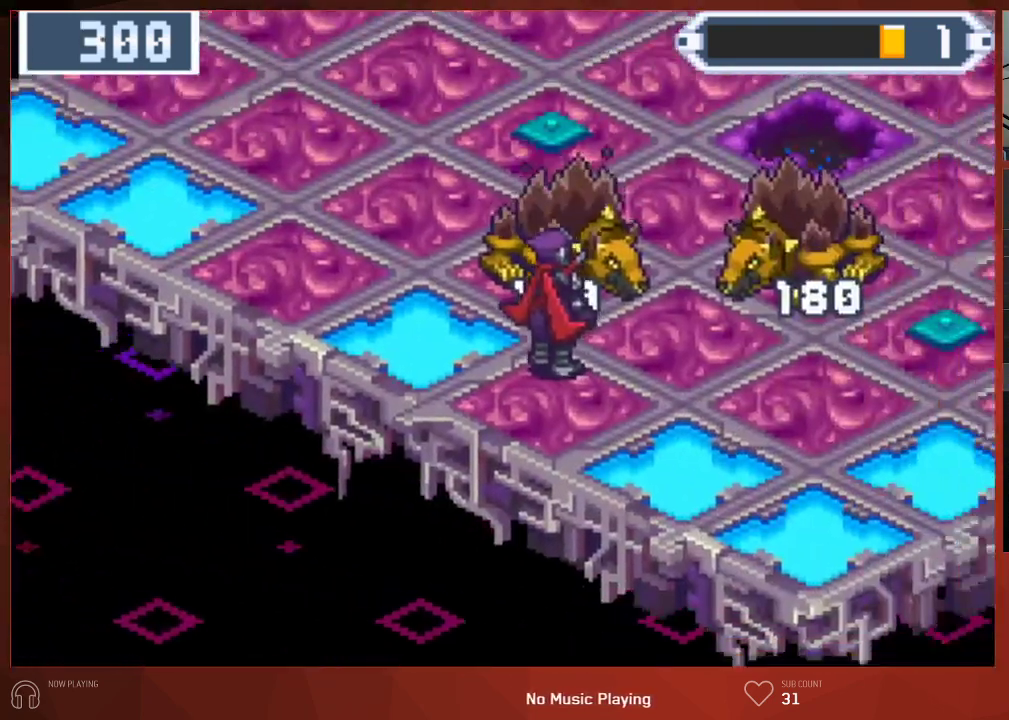
{"buttons": ["CIRCLE", "DPAD_UP", "DPAD_LEFT"], "left_stick": "center", "right_stick": "center", "events": [[367, "DPAD_LEFT", "down"], [417, "DPAD_UP", "down"]]}
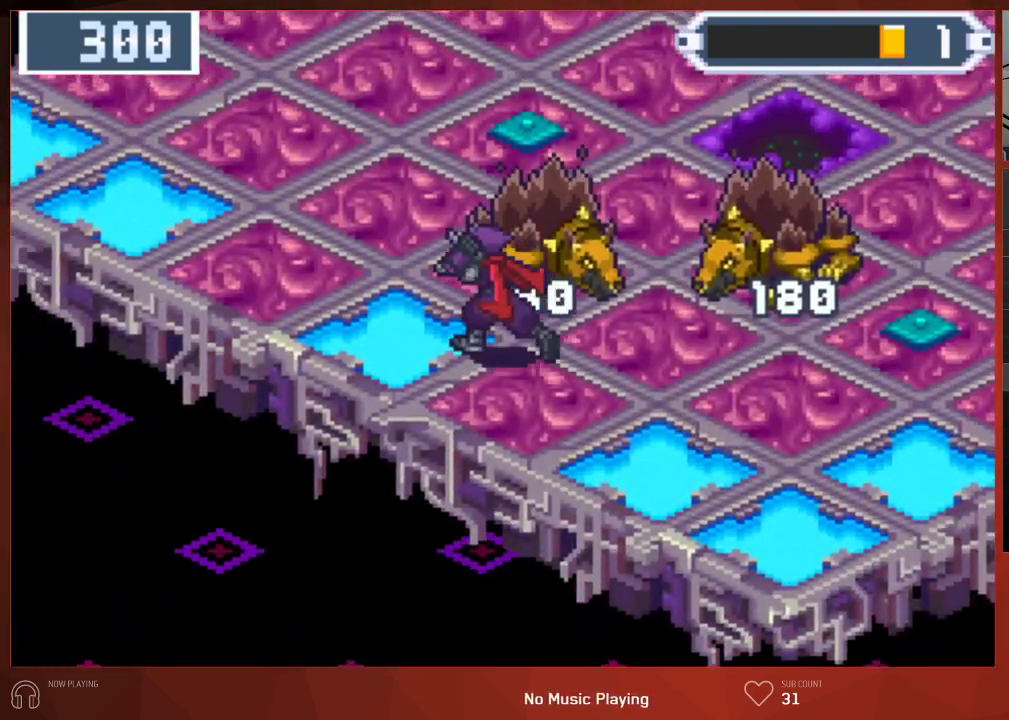
{"buttons": ["CIRCLE"], "left_stick": "center", "right_stick": "center", "events": [[17, "DPAD_LEFT", "up"], [133, "DPAD_RIGHT", "down"], [150, "DPAD_UP", "up"], [167, "CROSS", "down"], [167, "DPAD_UP", "down"], [300, "CROSS", "up"], [317, "DPAD_RIGHT", "up"], [333, "DPAD_UP", "up"], [400, "CROSS", "down"], [500, "CROSS", "up"]]}
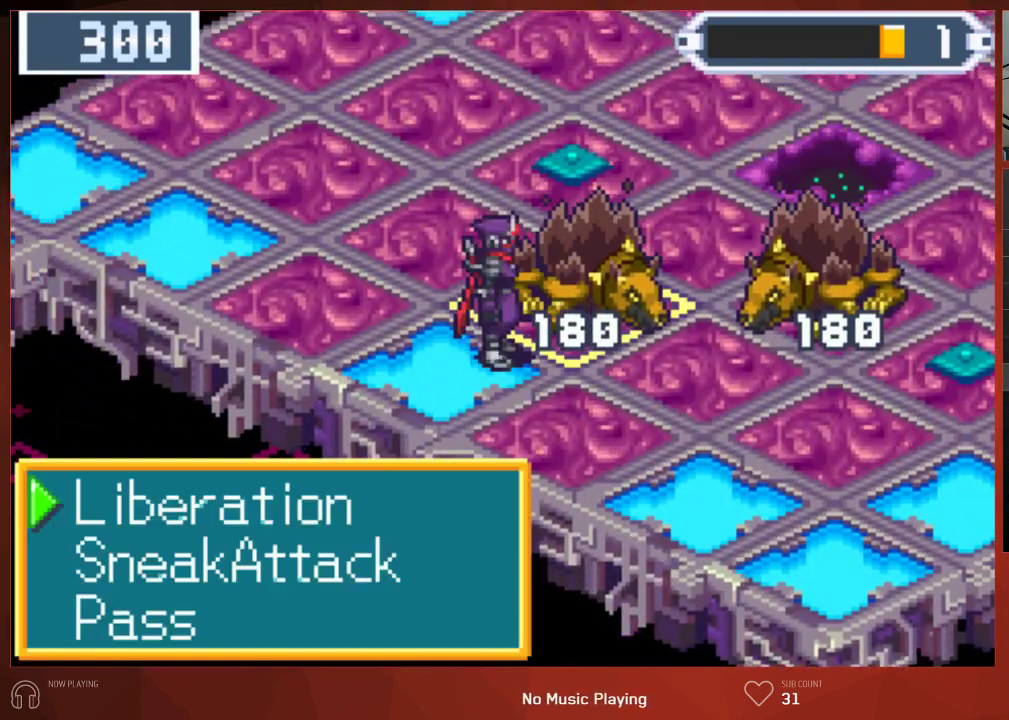
{"buttons": ["CIRCLE"], "left_stick": "center", "right_stick": "center", "events": [[67, "CROSS", "down"], [100, "CROSS", "up"], [150, "CROSS", "down"], [200, "CROSS", "up"], [250, "CROSS", "down"], [283, "CROSS", "up"], [333, "CROSS", "down"], [383, "CROSS", "up"], [450, "CROSS", "down"], [467, "CROSS", "up"]]}
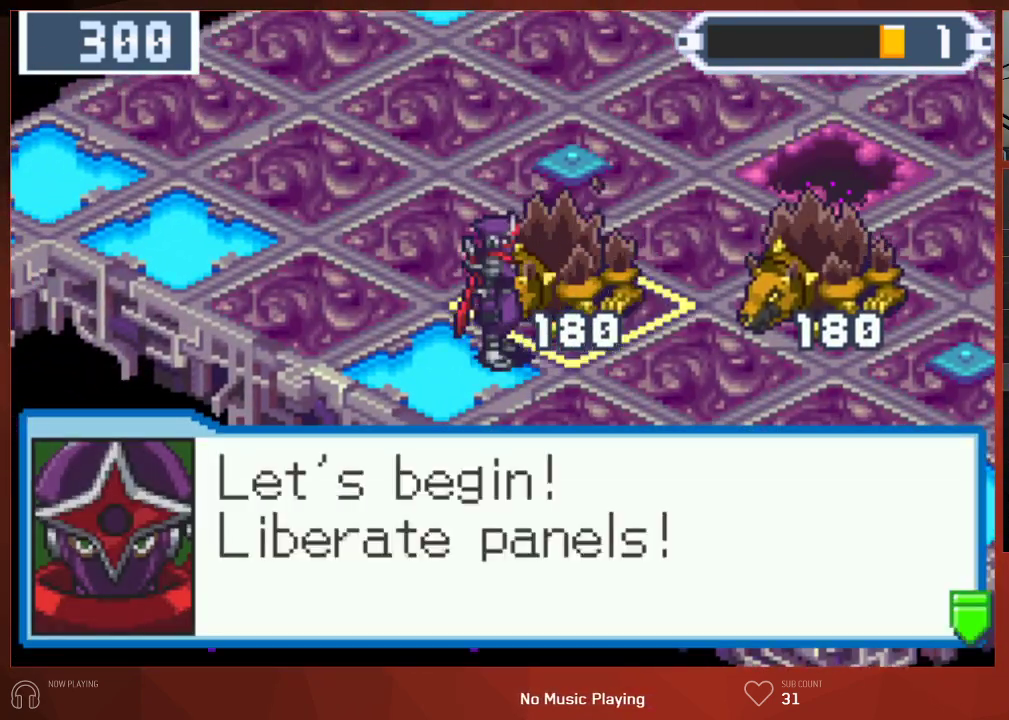
{"buttons": ["CIRCLE"], "left_stick": "center", "right_stick": "center", "events": [[33, "CROSS", "down"], [67, "CROSS", "up"], [133, "CROSS", "down"], [167, "CROSS", "up"], [217, "CROSS", "down"], [267, "CROSS", "up"]]}
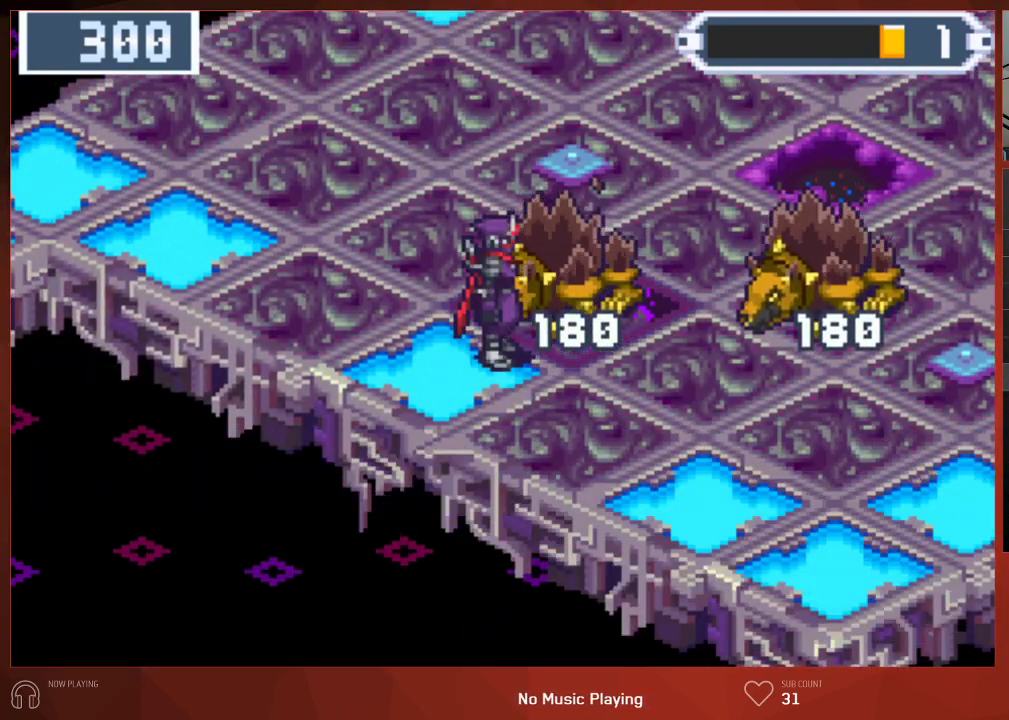
{"buttons": ["CROSS"], "left_stick": "center", "right_stick": "center", "events": [[67, "CIRCLE", "up"], [67, "CROSS", "down"], [117, "CROSS", "up"], [133, "CIRCLE", "down"], [200, "CIRCLE", "up"], [200, "CROSS", "down"], [267, "CIRCLE", "down"], [267, "CROSS", "up"], [333, "CIRCLE", "up"], [367, "CROSS", "down"], [383, "CIRCLE", "down"], [400, "CROSS", "up"], [433, "CIRCLE", "up"], [467, "CROSS", "down"]]}
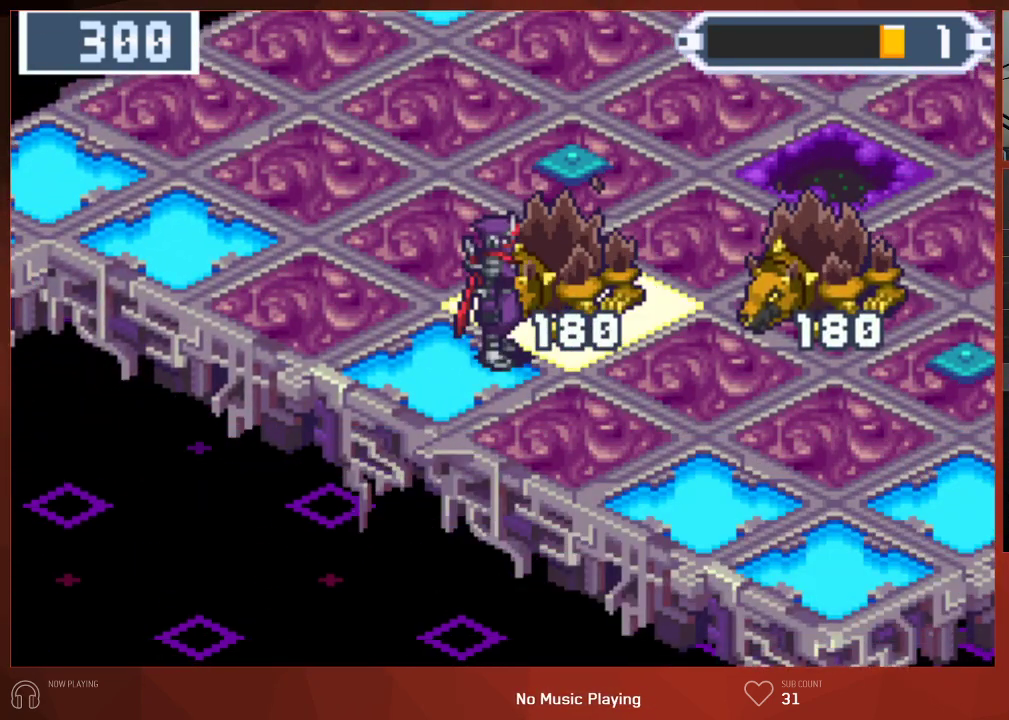
{"buttons": [], "left_stick": "center", "right_stick": "center", "events": [[17, "CIRCLE", "down"], [17, "CROSS", "up"], [83, "CIRCLE", "up"]]}
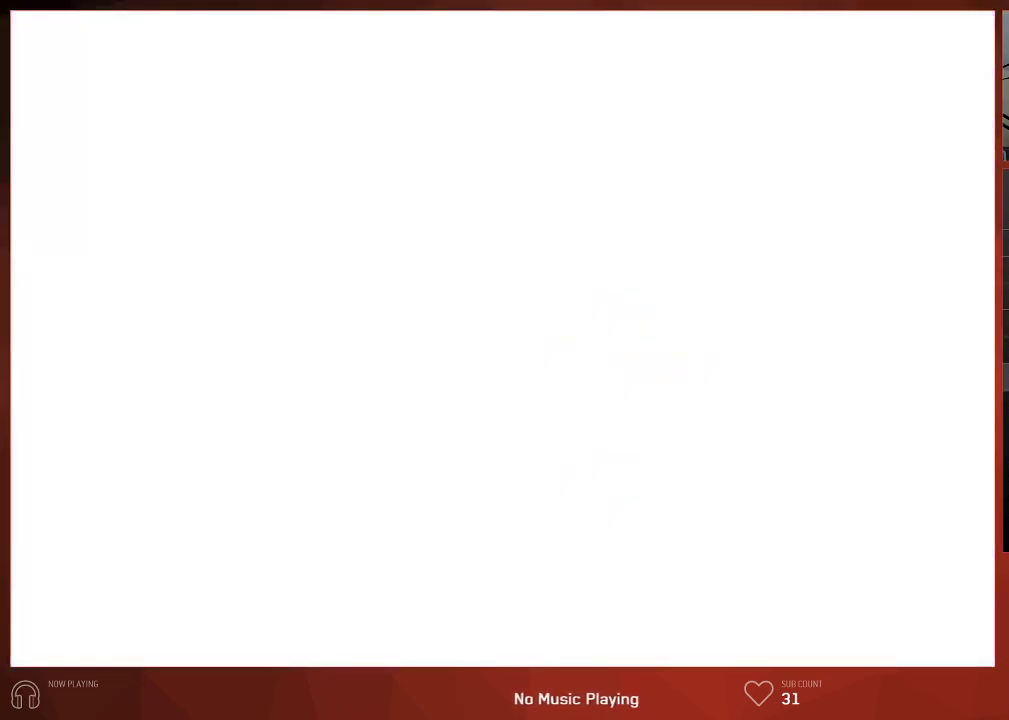
{"buttons": [], "left_stick": "center", "right_stick": "center", "events": []}
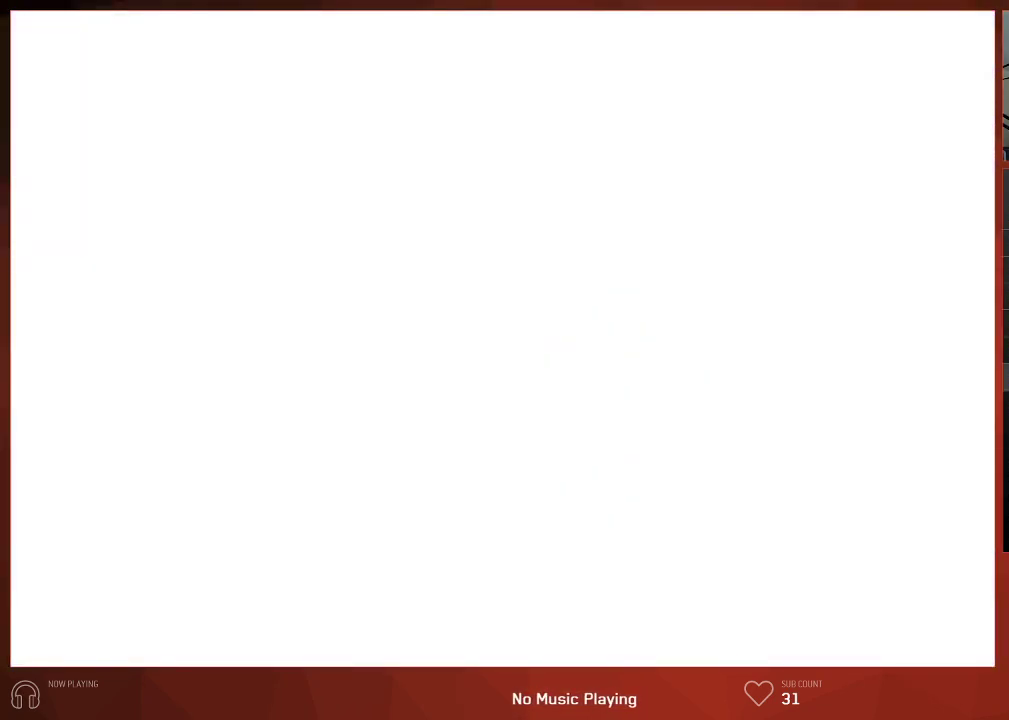
{"buttons": [], "left_stick": "center", "right_stick": "center", "events": []}
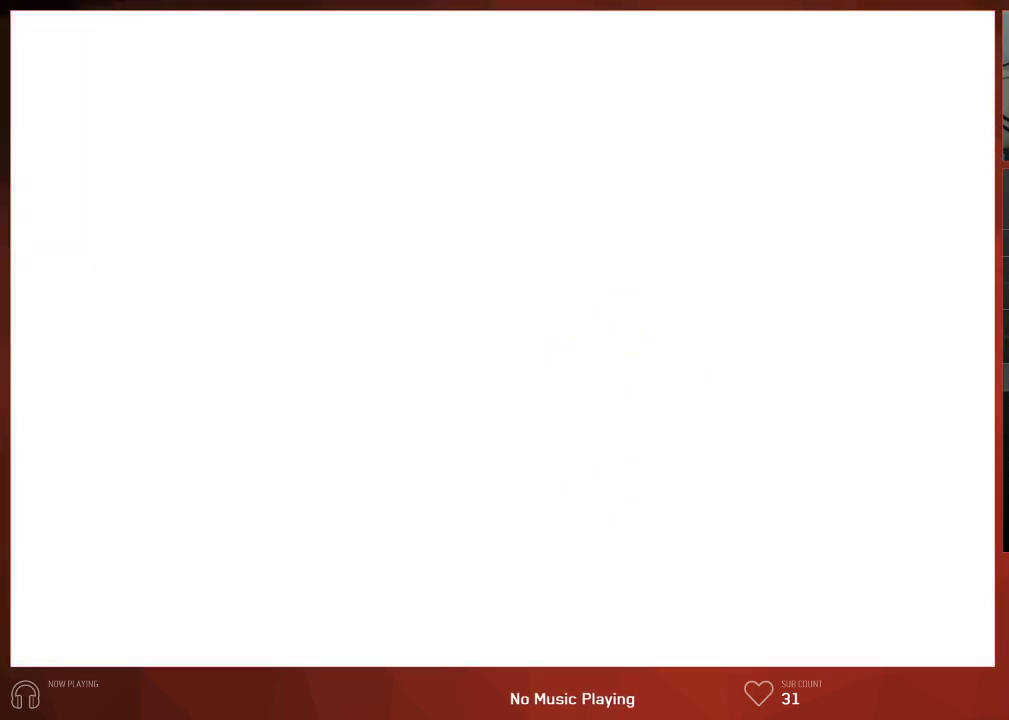
{"buttons": [], "left_stick": "center", "right_stick": "center", "events": []}
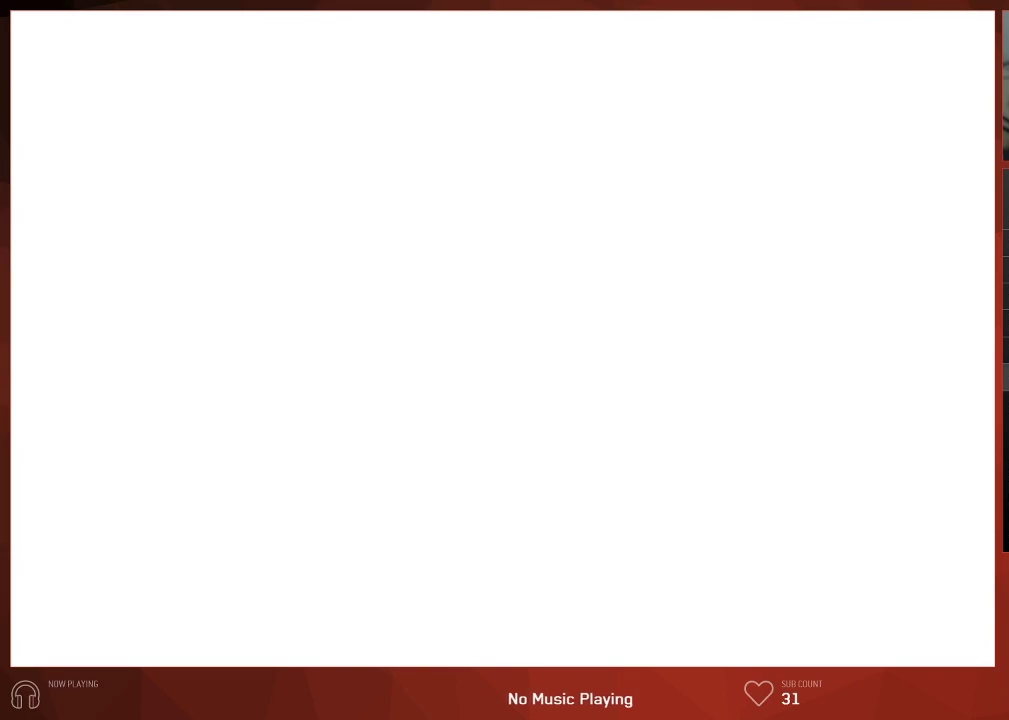
{"buttons": [], "left_stick": "center", "right_stick": "center", "events": []}
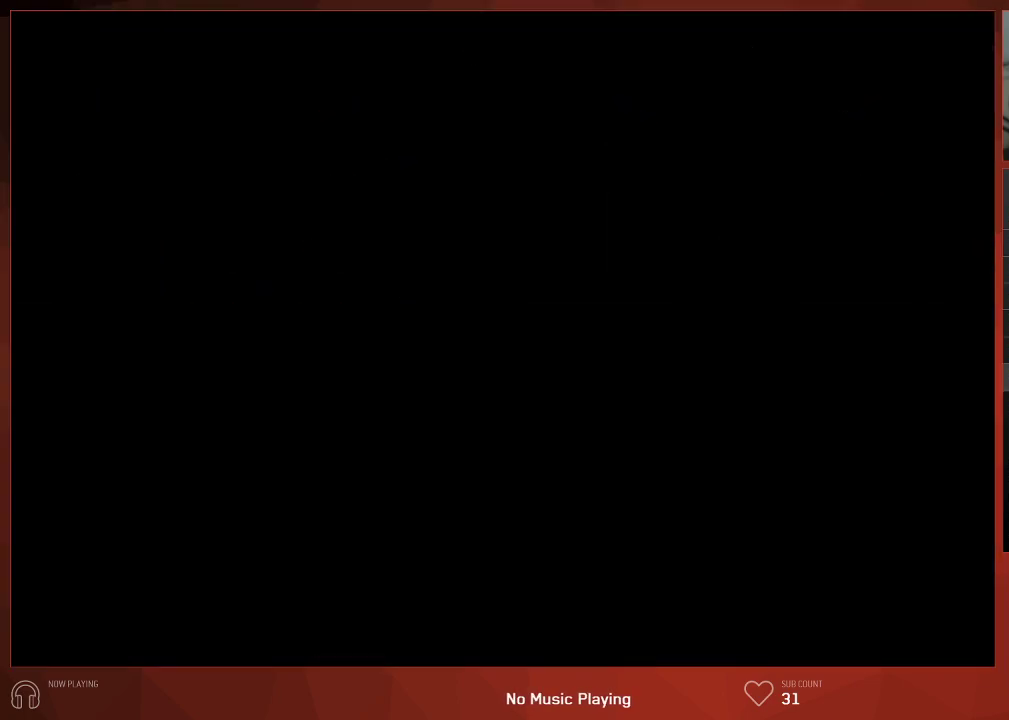
{"buttons": [], "left_stick": "center", "right_stick": "center", "events": []}
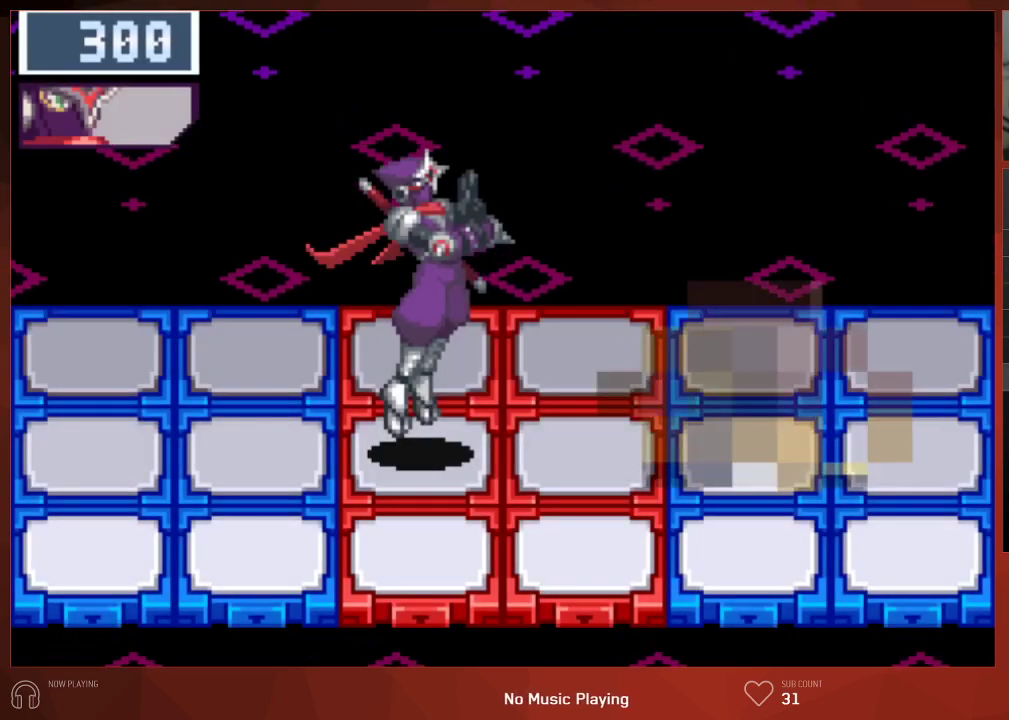
{"buttons": [], "left_stick": "center", "right_stick": "center", "events": []}
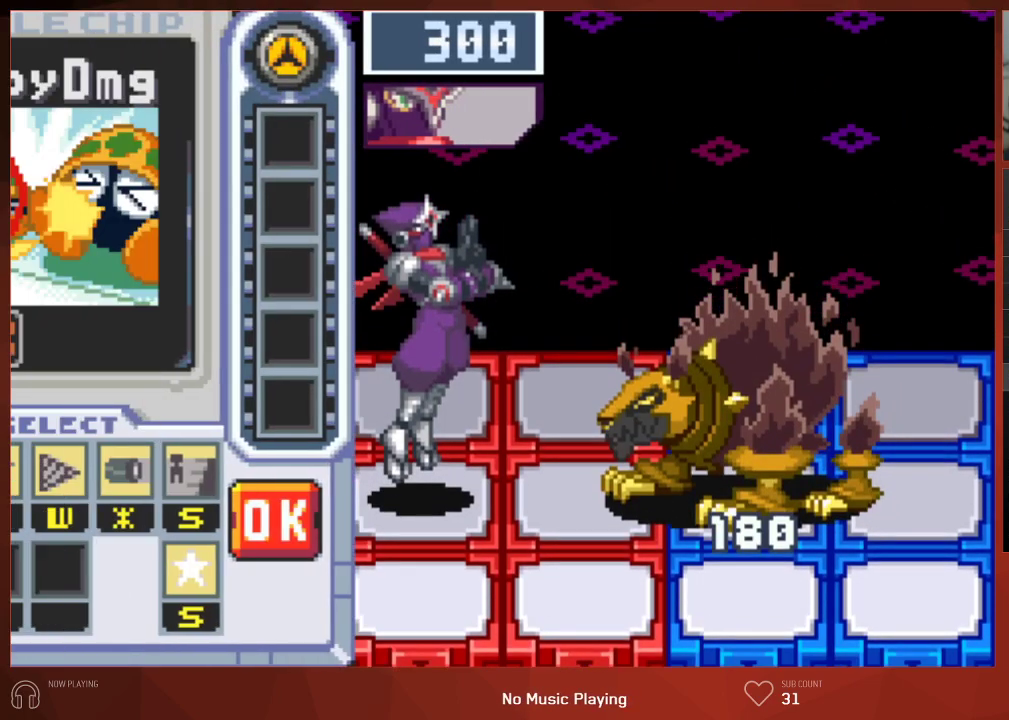
{"buttons": [], "left_stick": "center", "right_stick": "center", "events": [[300, "DPAD_RIGHT", "down"], [367, "DPAD_RIGHT", "up"], [433, "DPAD_RIGHT", "down"], [500, "DPAD_RIGHT", "up"]]}
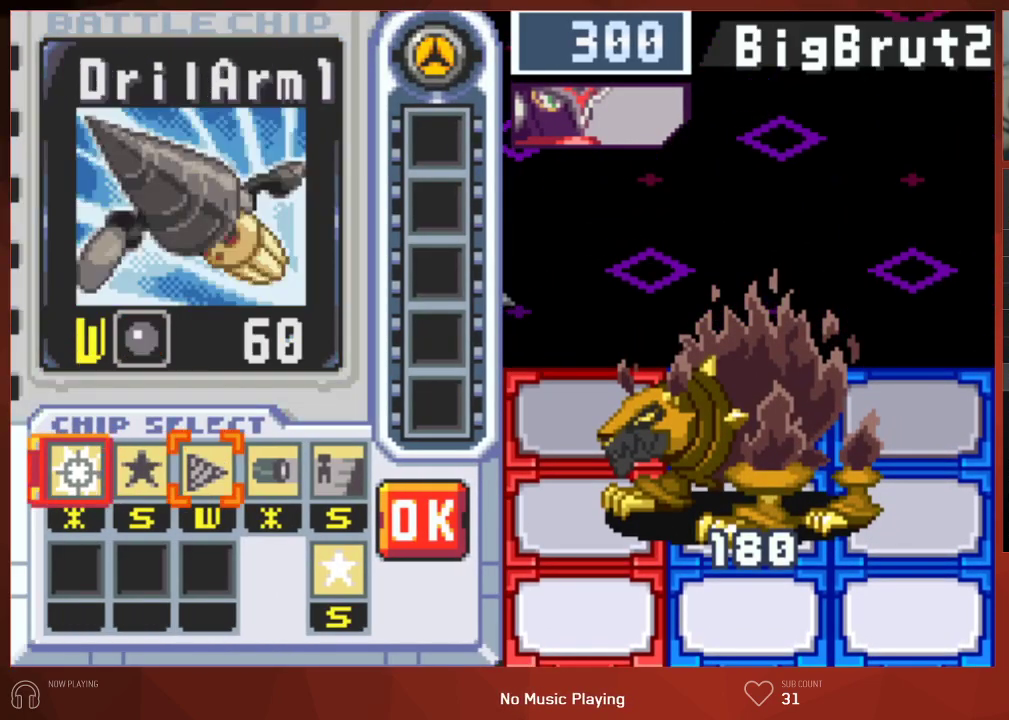
{"buttons": ["CIRCLE"], "left_stick": "center", "right_stick": "center", "events": [[17, "CROSS", "down"], [117, "CROSS", "up"], [200, "CROSS", "down"], [250, "CROSS", "up"], [467, "CIRCLE", "down"]]}
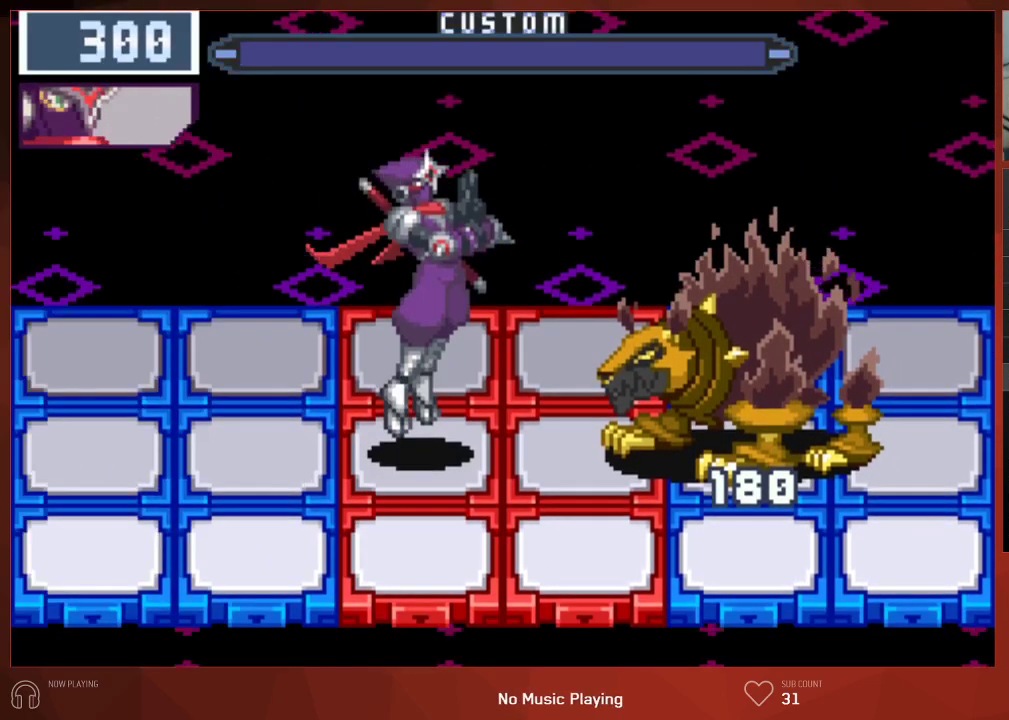
{"buttons": ["CIRCLE", "DPAD_RIGHT"], "left_stick": "center", "right_stick": "center", "events": [[250, "DPAD_RIGHT", "down"]]}